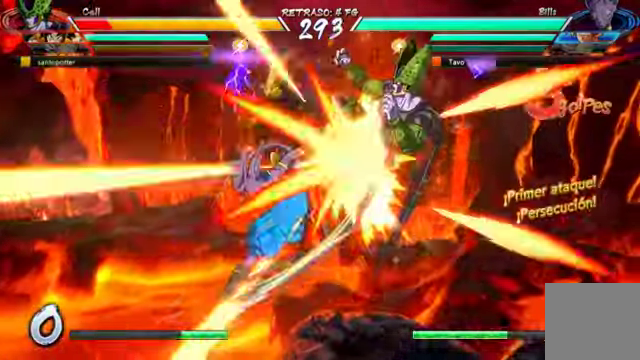
Gameplay with a controller (Xbox layout); each line is a JSON object with the inputs held at the frame after it (dt_ms = milliseconds from this image to that frame). "events" lists button and stick changes between this image and that frame as [ms after this image, input, new state], when the widget could be followed in between. Not read: L3 R1.
{"dt_ms": 500, "buttons": ["A", "B", "DPAD_RIGHT"], "left_stick": "center", "right_stick": "center", "events": [[67, "left_stick", "center"], [100, "B", "up"], [133, "A", "down"], [133, "left_stick", "down"], [167, "B", "down"], [200, "A", "up"], [233, "left_stick", "center"], [267, "B", "up"], [333, "B", "down"], [500, "A", "down"]]}
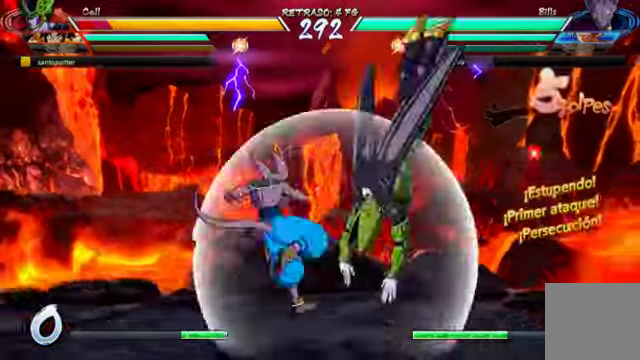
{"dt_ms": 500, "buttons": ["DPAD_DOWN", "DPAD_RIGHT"], "left_stick": "center", "right_stick": "center", "events": [[66, "A", "up"], [66, "B", "up"], [200, "DPAD_DOWN", "down"]]}
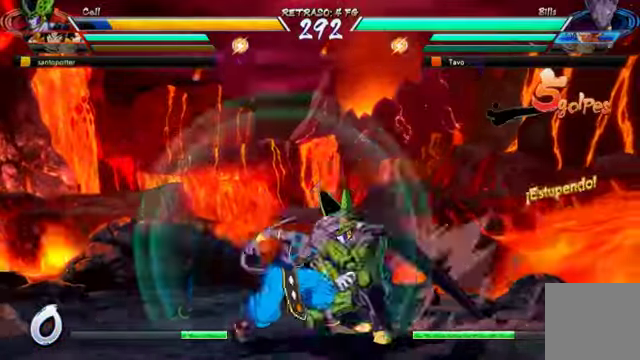
{"dt_ms": 1000, "buttons": [], "left_stick": "left", "right_stick": "center"}
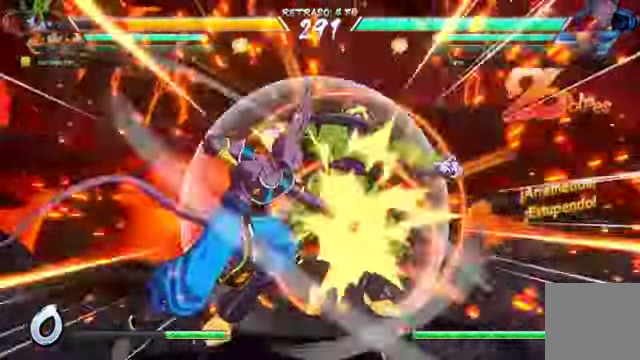
{"dt_ms": 500, "buttons": ["B", "DPAD_UP"], "left_stick": "left", "right_stick": "center"}